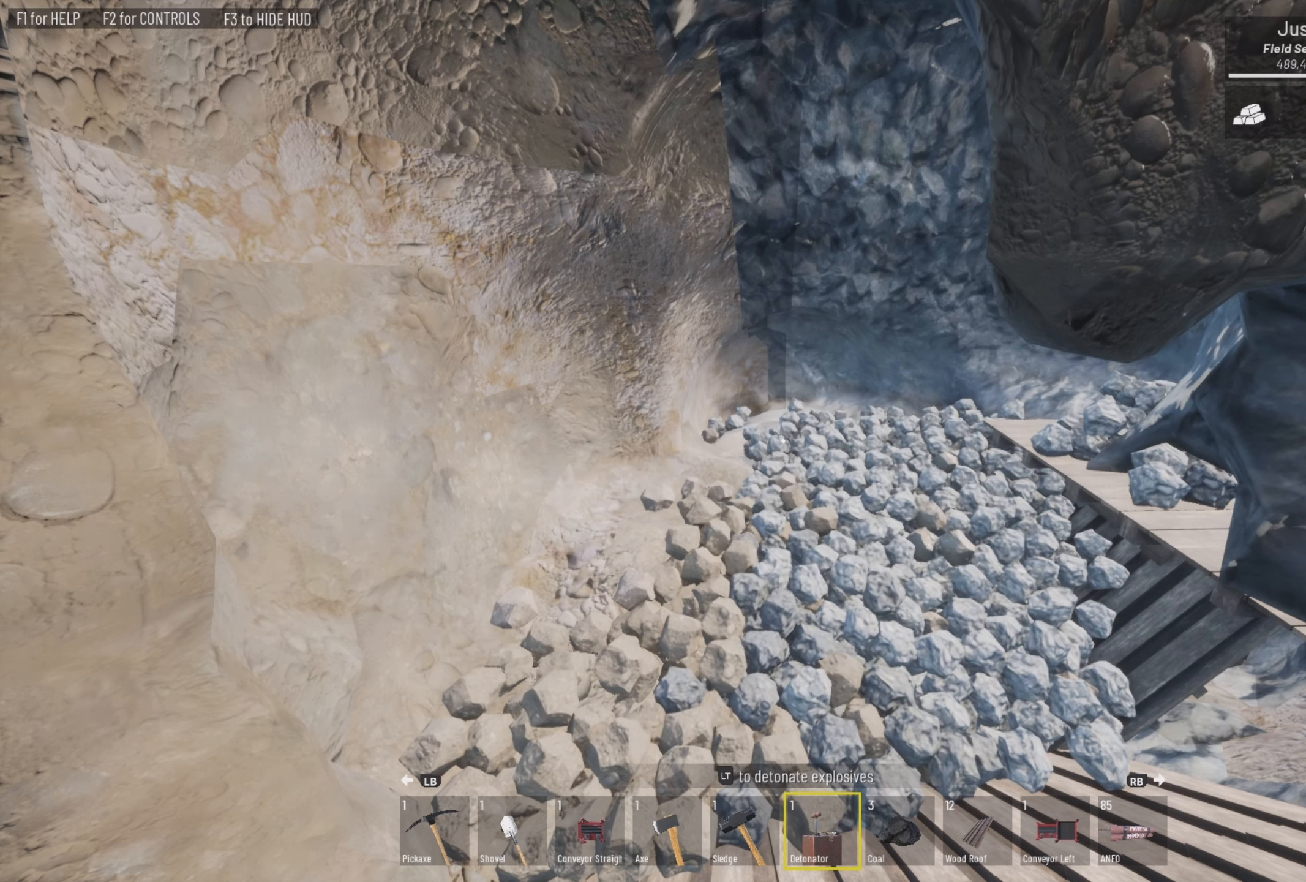
Gameplay with a controller (PlayStation layout); each line is a JSON object with the inputs held at the frame after it. "events" lists button and stick changes between this image and that frame as [ms after this image, input, new state], when the widget could be followed in between.
{"buttons": [], "left_stick": "up", "right_stick": "center", "events": [[300, "left_stick", "up"]]}
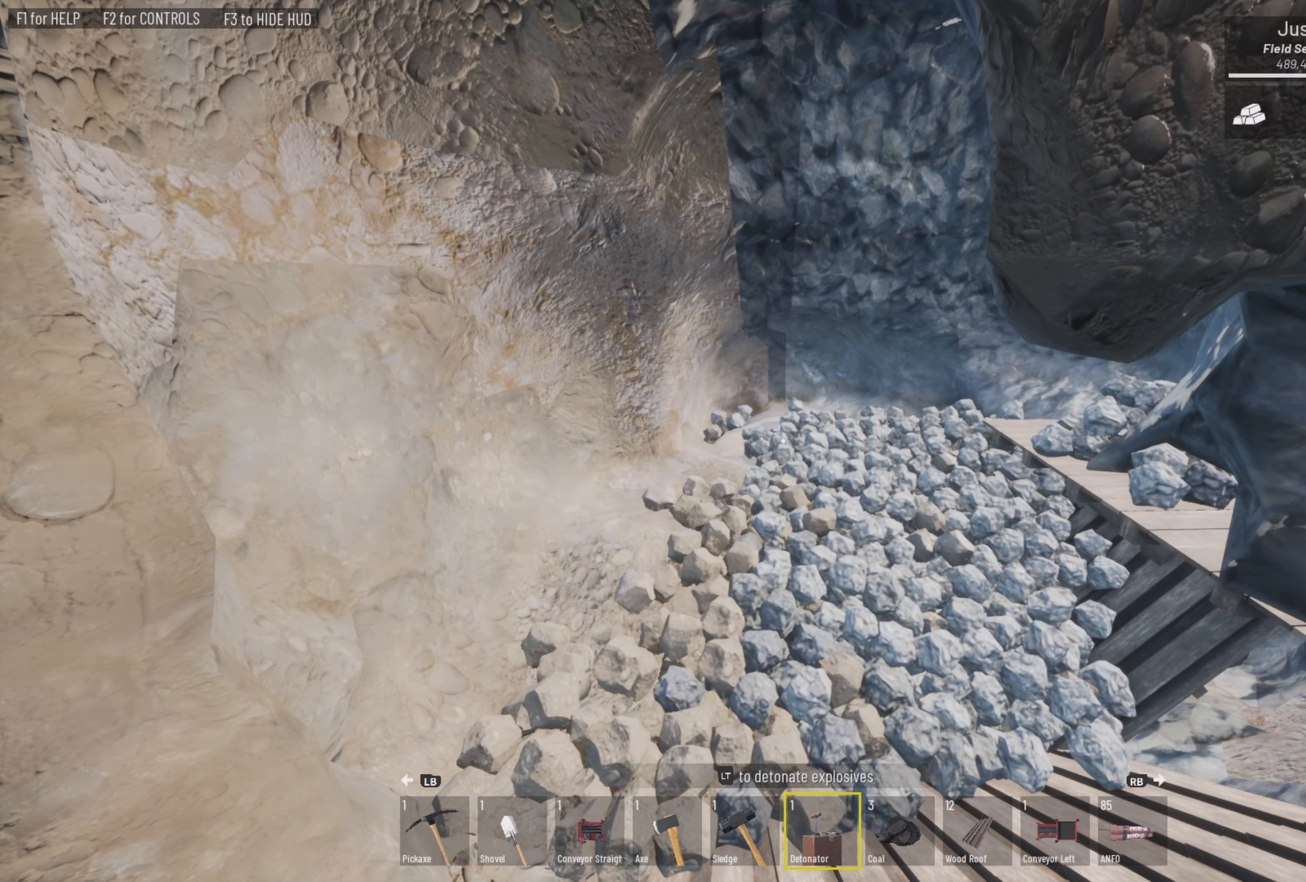
{"buttons": [], "left_stick": "up", "right_stick": "center", "events": []}
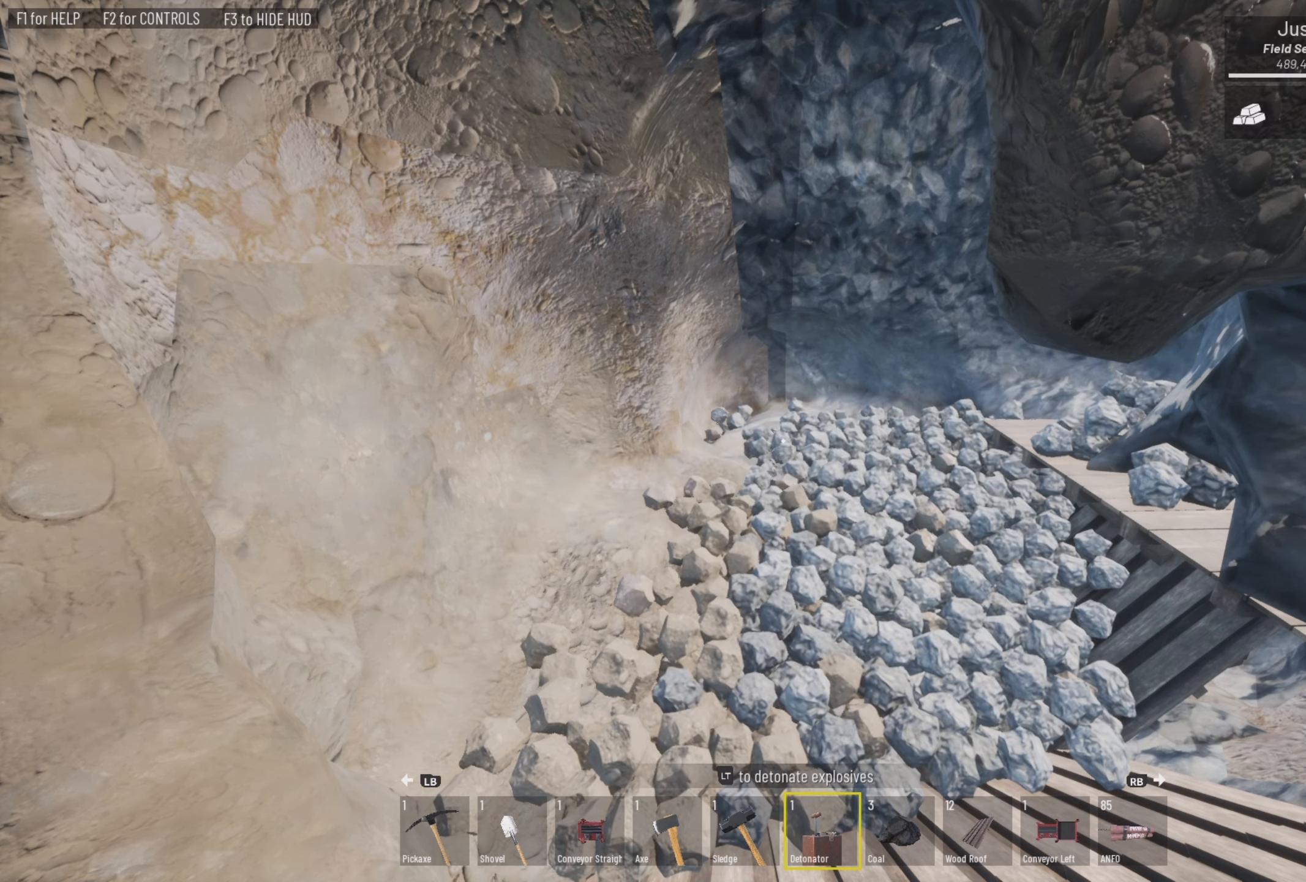
{"buttons": [], "left_stick": "center", "right_stick": "center", "events": [[400, "left_stick", "center"]]}
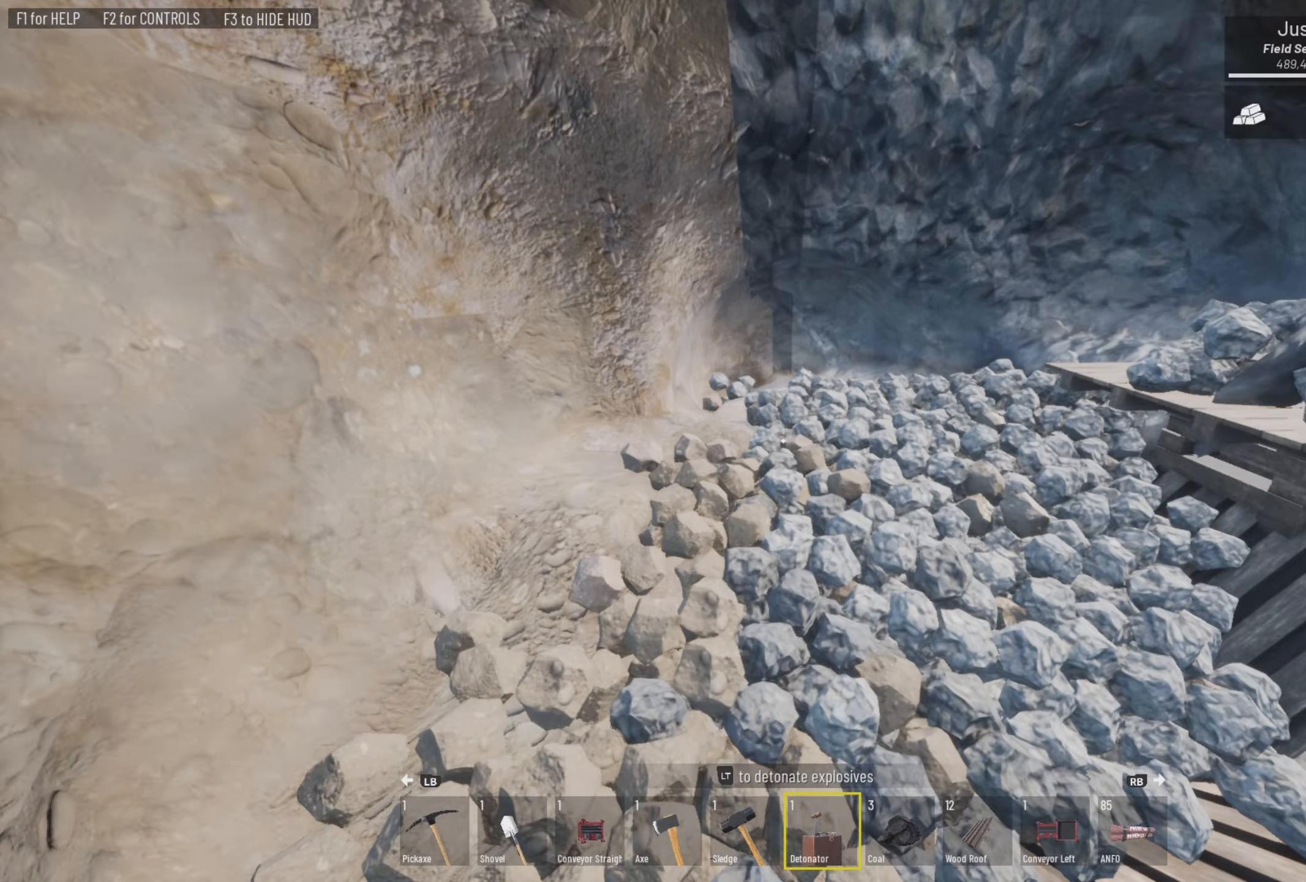
{"buttons": [], "left_stick": "up-right", "right_stick": "center", "events": [[200, "left_stick", "up-right"]]}
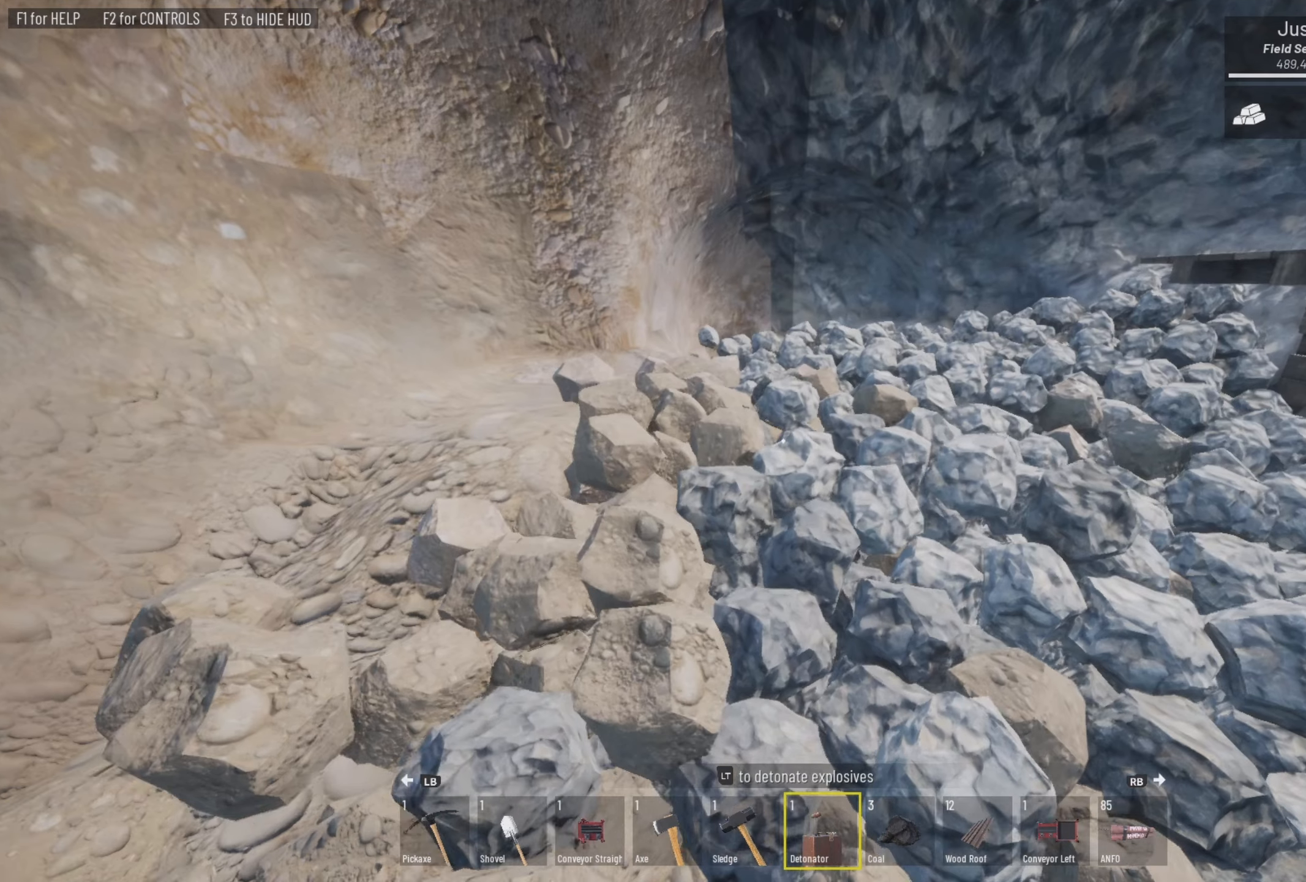
{"buttons": [], "left_stick": "up-right", "right_stick": "center", "events": []}
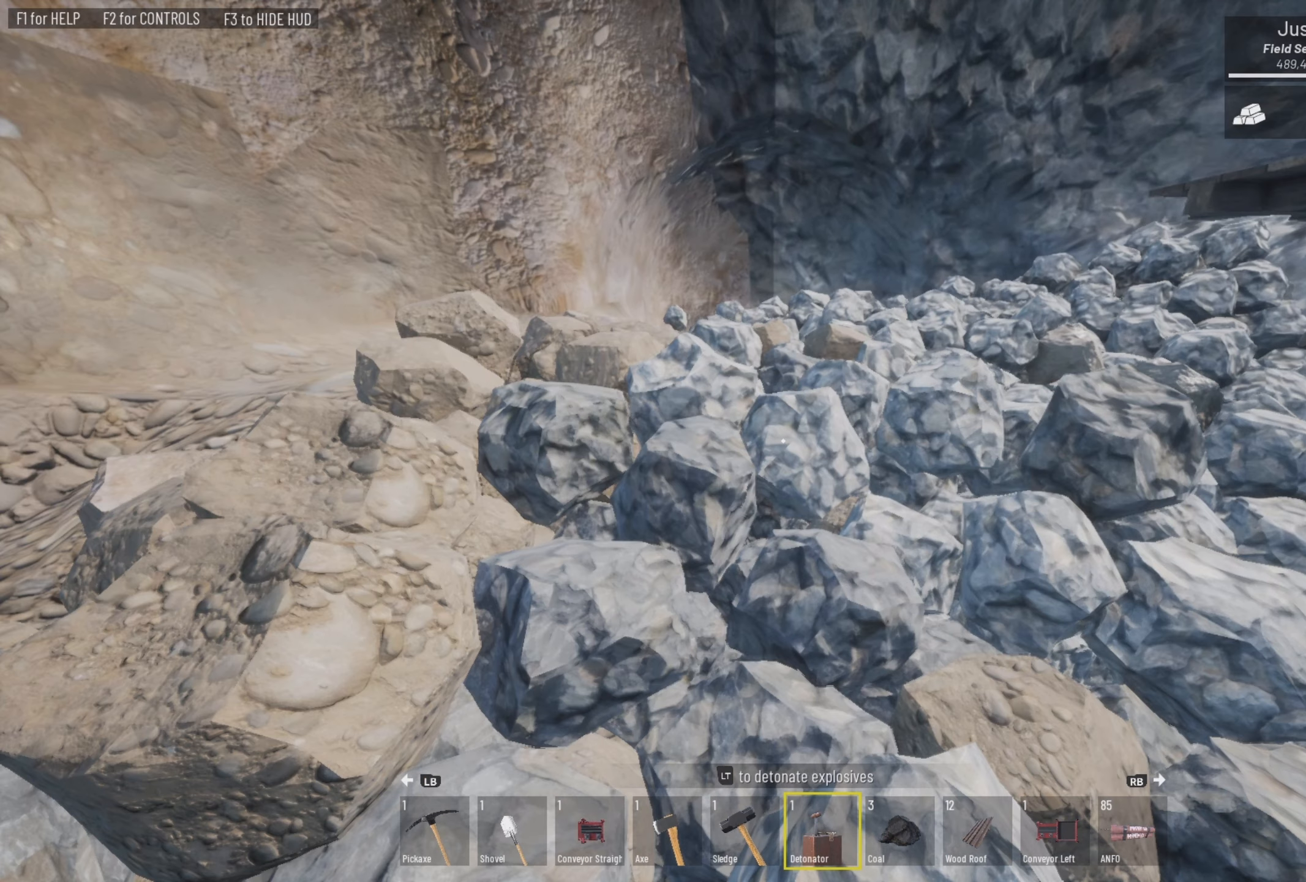
{"buttons": [], "left_stick": "up-right", "right_stick": "center", "events": []}
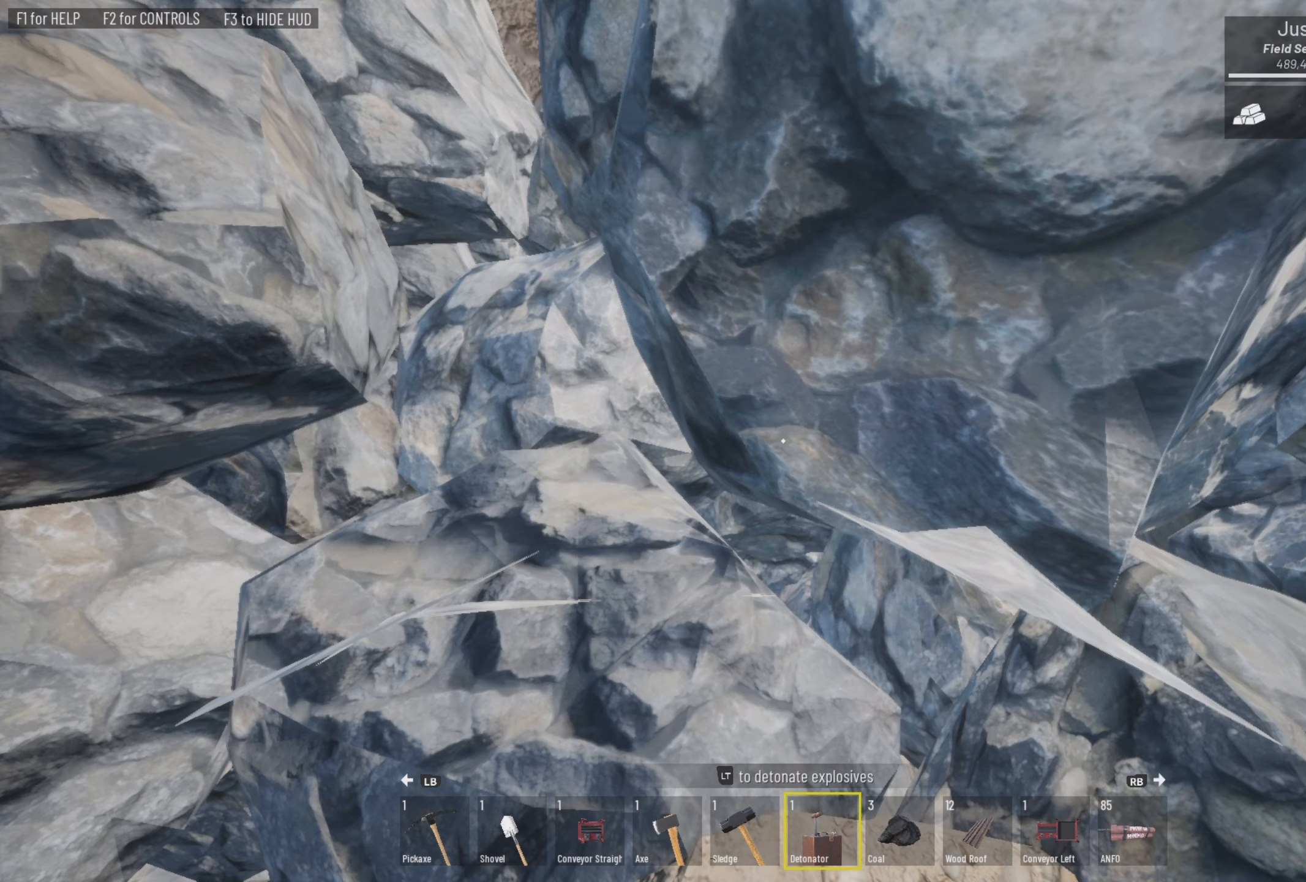
{"buttons": [], "left_stick": "center", "right_stick": "center", "events": [[367, "left_stick", "center"]]}
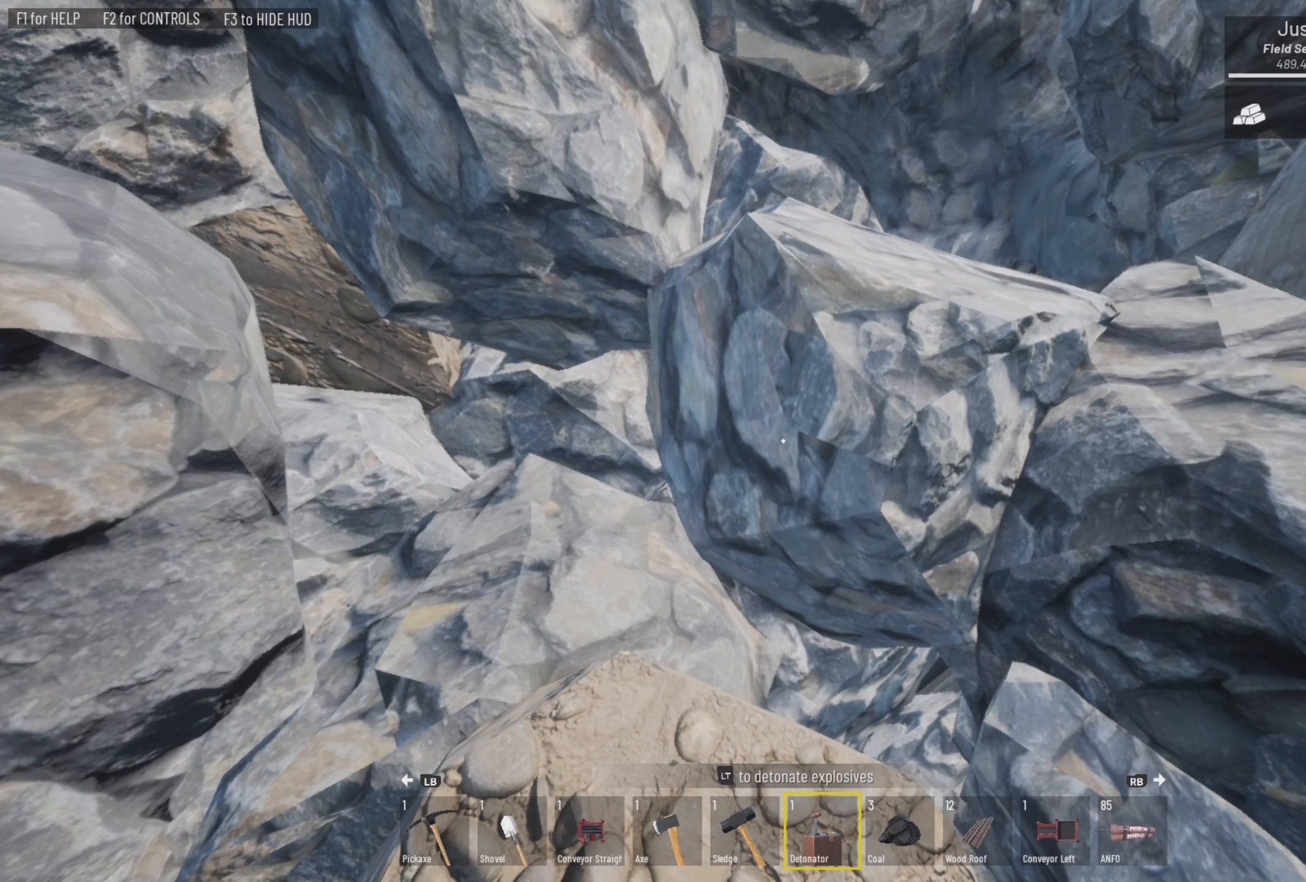
{"buttons": [], "left_stick": "center", "right_stick": "center", "events": []}
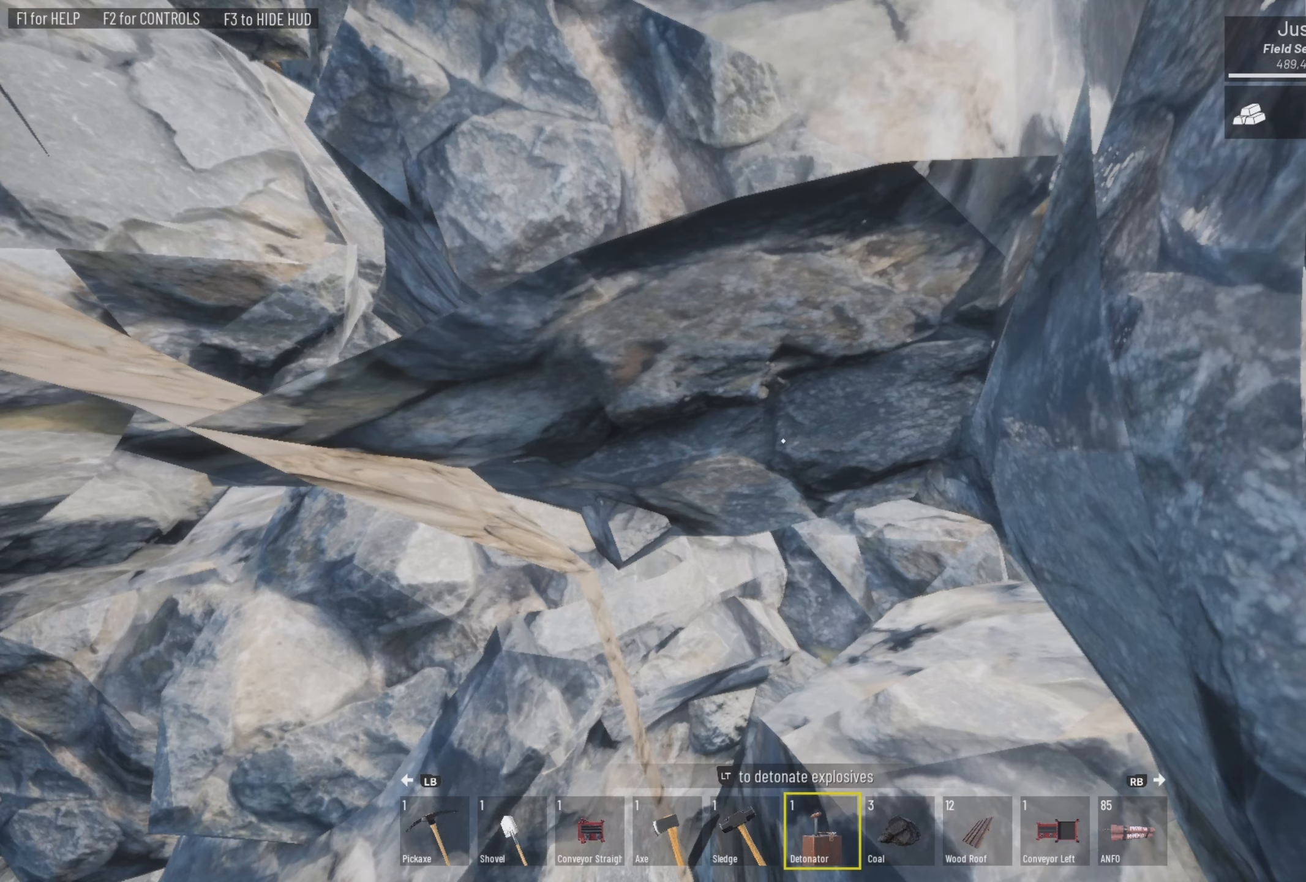
{"buttons": [], "left_stick": "down-right", "right_stick": "center", "events": [[67, "left_stick", "down-right"]]}
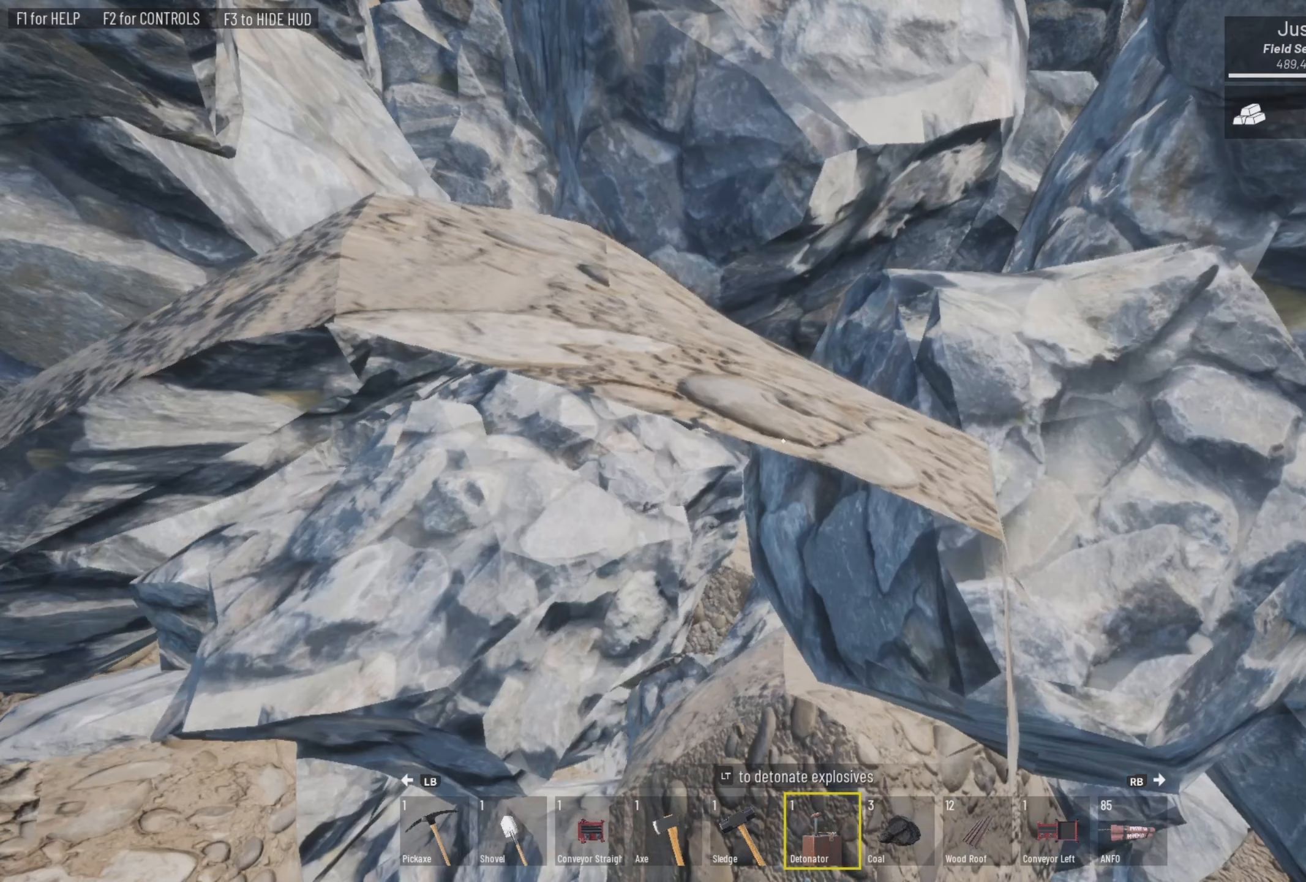
{"buttons": [], "left_stick": "down", "right_stick": "center", "events": [[400, "left_stick", "down"]]}
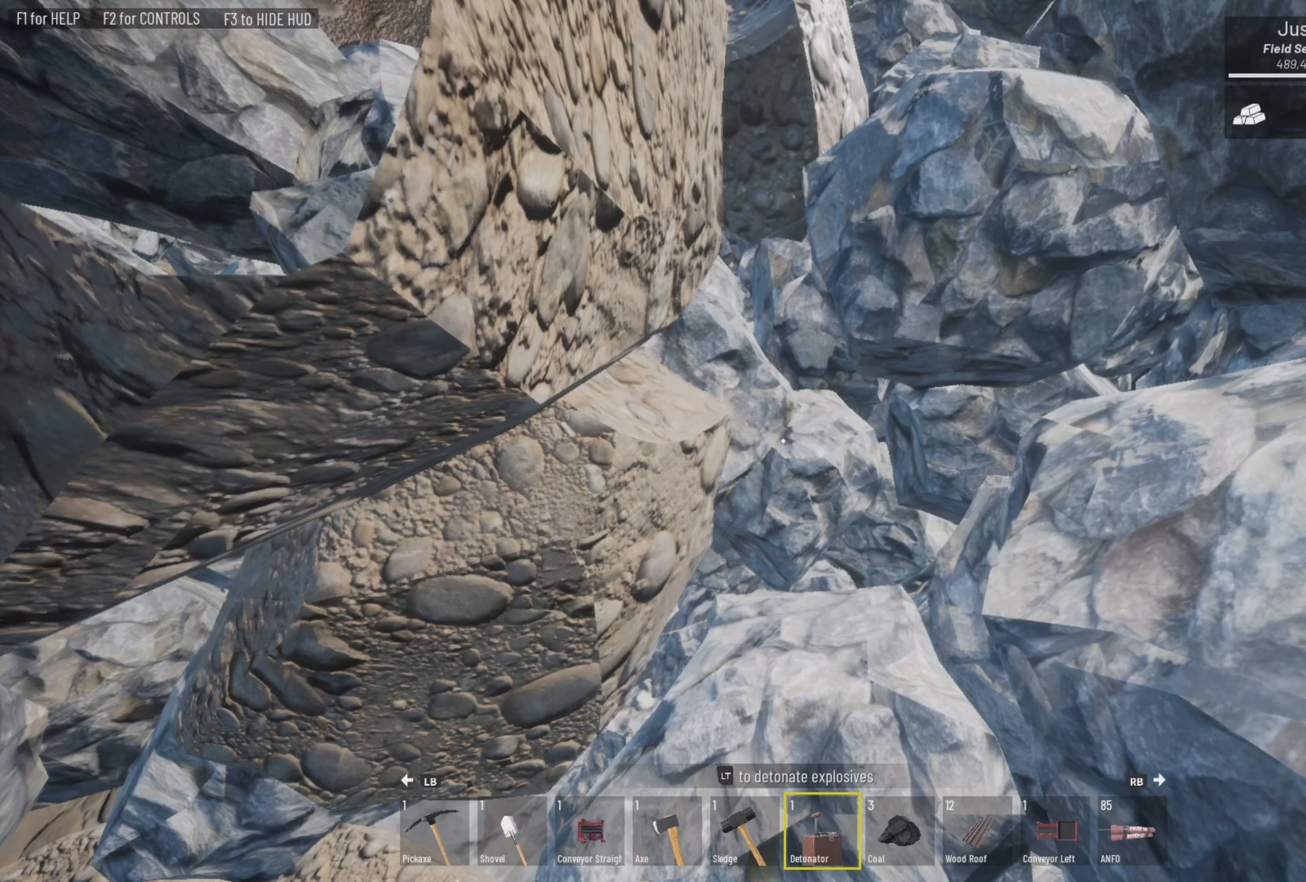
{"buttons": [], "left_stick": "up-right", "right_stick": "center", "events": [[433, "left_stick", "up-right"]]}
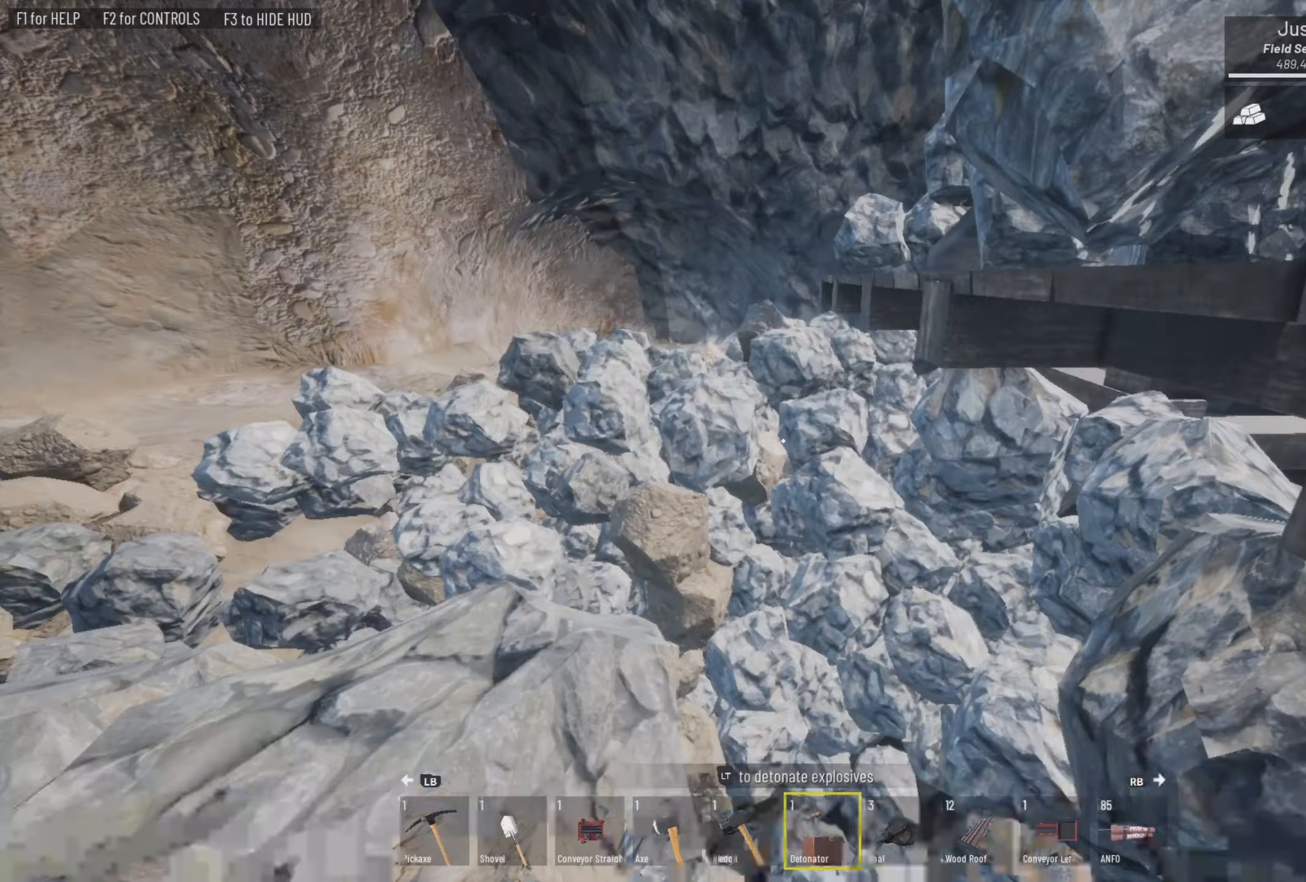
{"buttons": [], "left_stick": "right", "right_stick": "up-left", "events": [[266, "right_stick", "up-left"], [333, "left_stick", "right"]]}
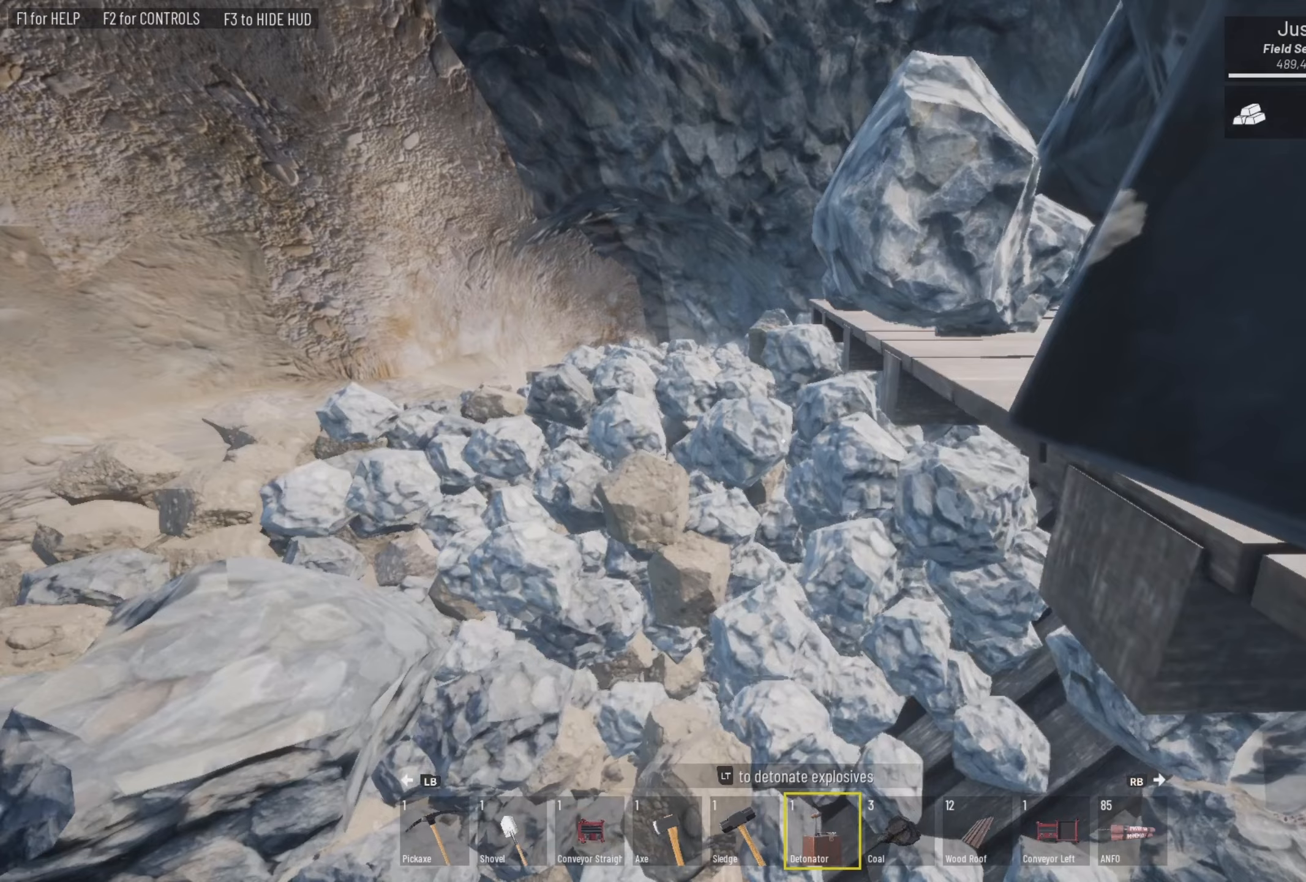
{"buttons": [], "left_stick": "down-left", "right_stick": "center", "events": [[300, "left_stick", "down-left"], [300, "right_stick", "center"]]}
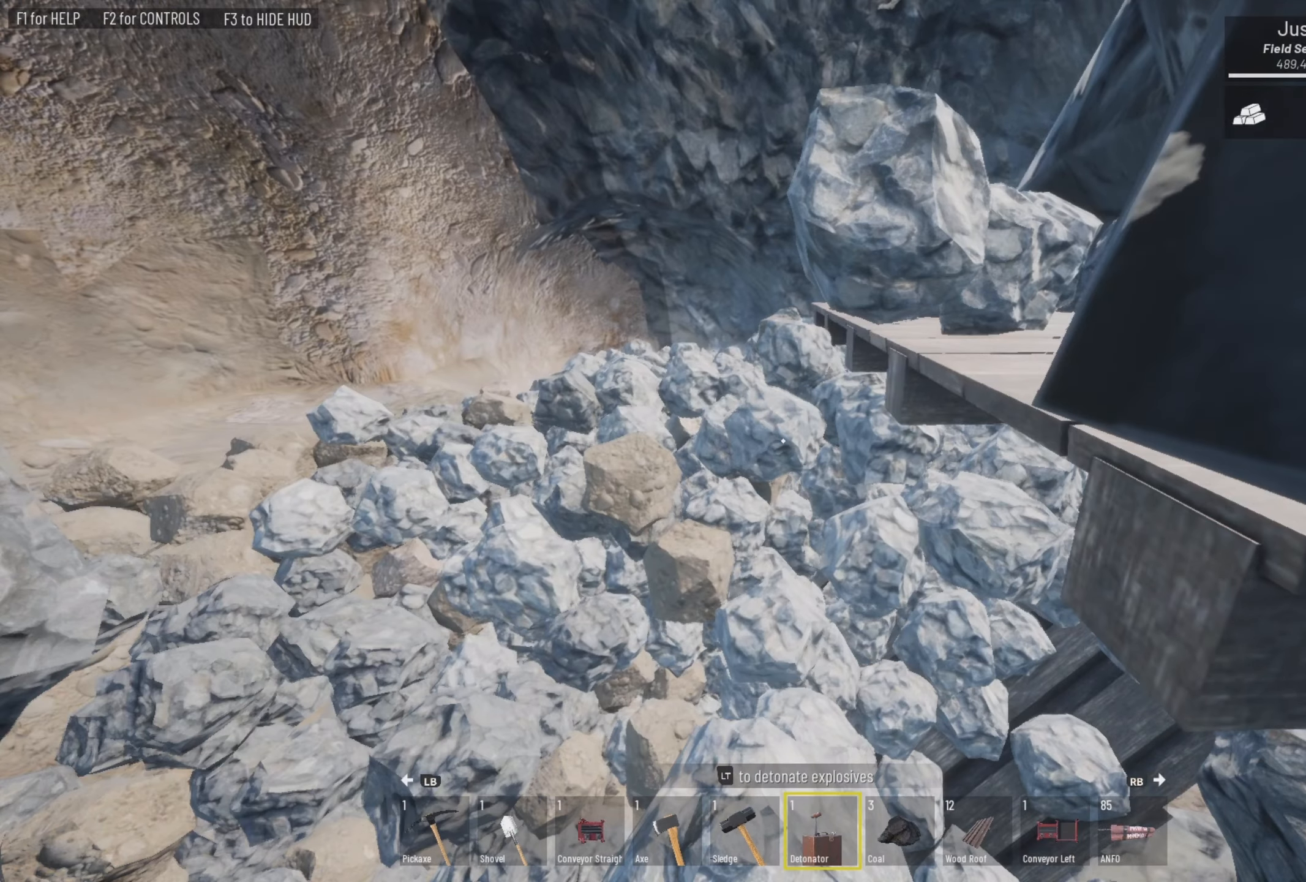
{"buttons": [], "left_stick": "up-left", "right_stick": "left", "events": [[33, "left_stick", "up-left"], [33, "right_stick", "left"], [100, "right_stick", "center"], [366, "right_stick", "left"]]}
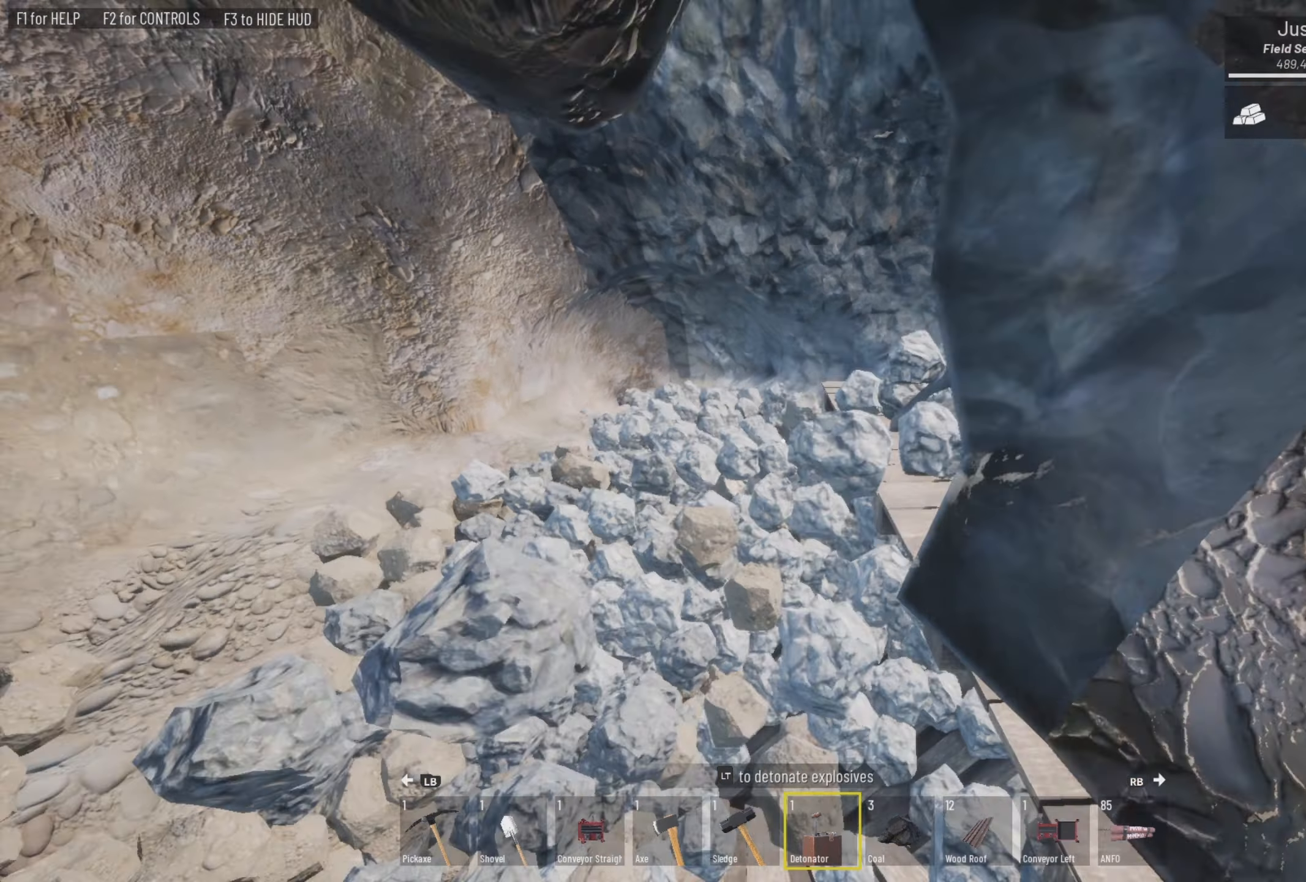
{"buttons": [], "left_stick": "up-left", "right_stick": "center", "events": [[33, "right_stick", "center"]]}
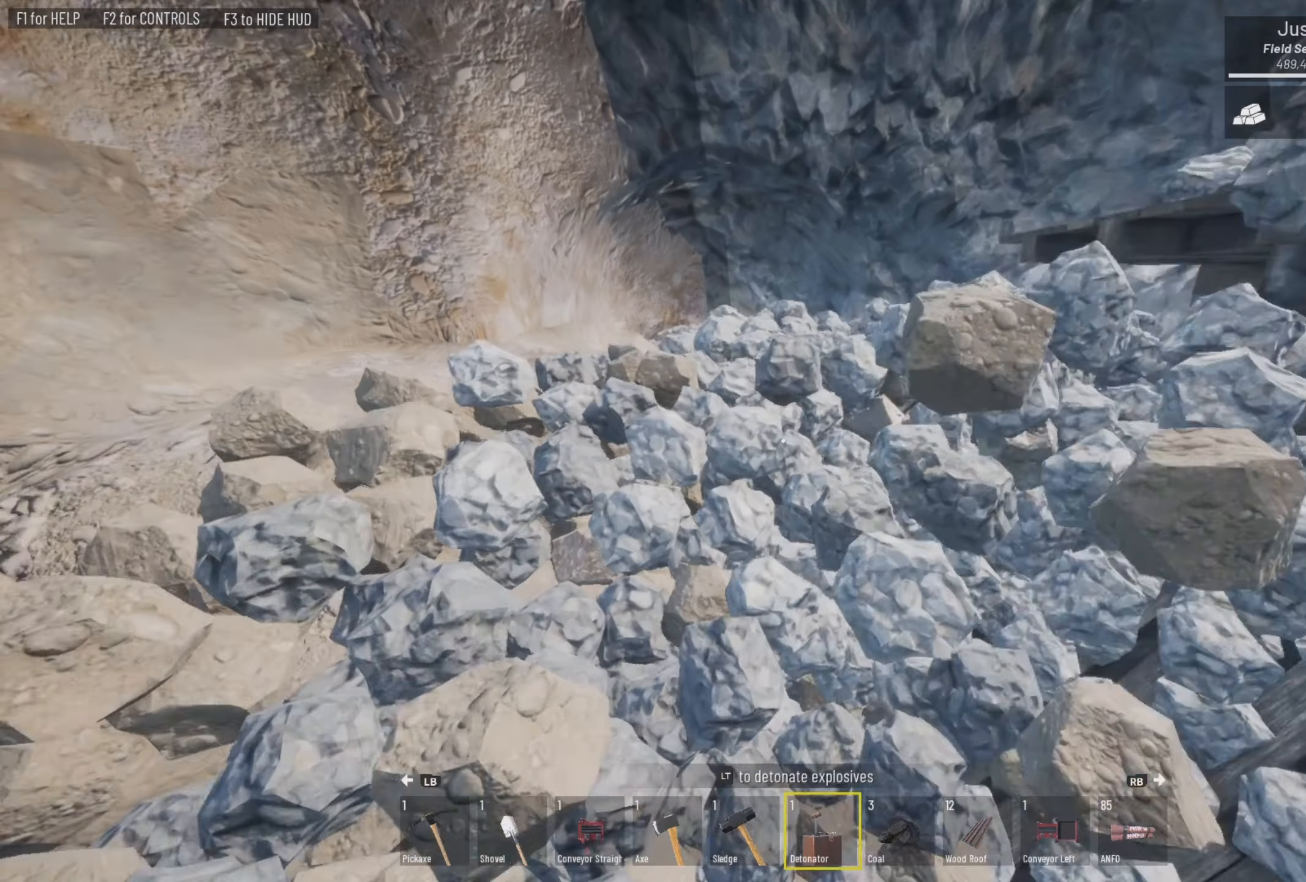
{"buttons": [], "left_stick": "up", "right_stick": "center", "events": [[433, "left_stick", "up"]]}
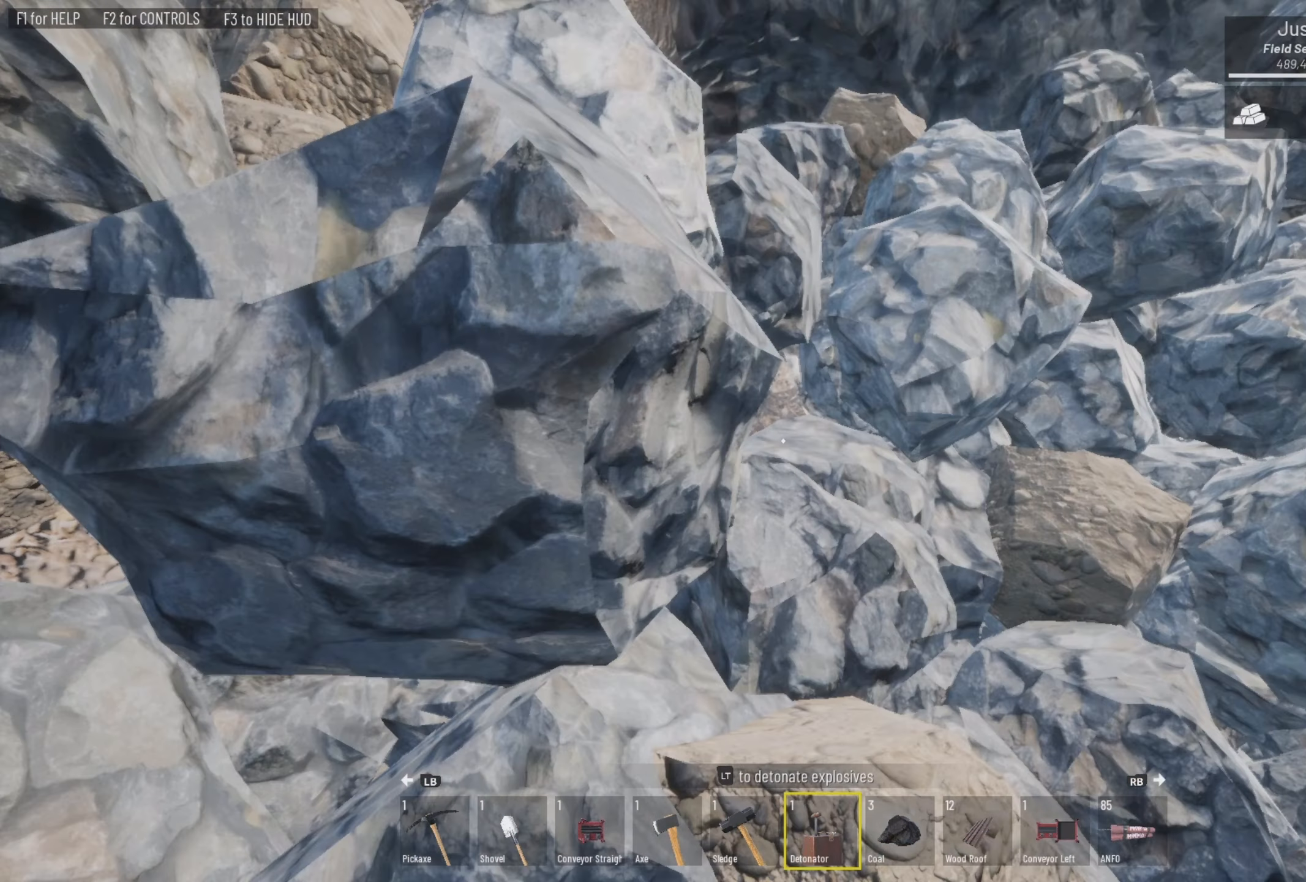
{"buttons": [], "left_stick": "center", "right_stick": "center", "events": [[66, "left_stick", "center"]]}
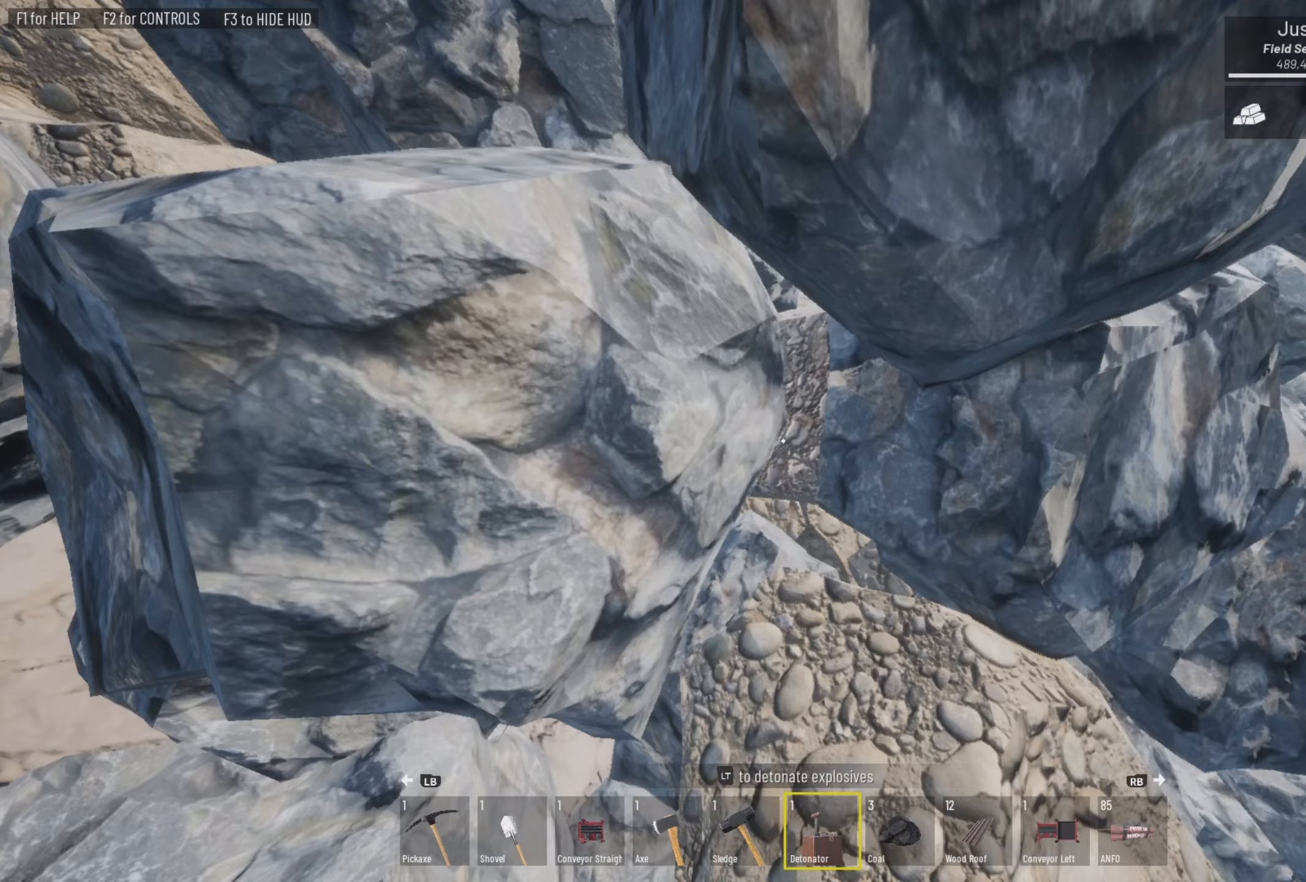
{"buttons": [], "left_stick": "up", "right_stick": "center", "events": [[33, "left_stick", "down"], [466, "left_stick", "up"]]}
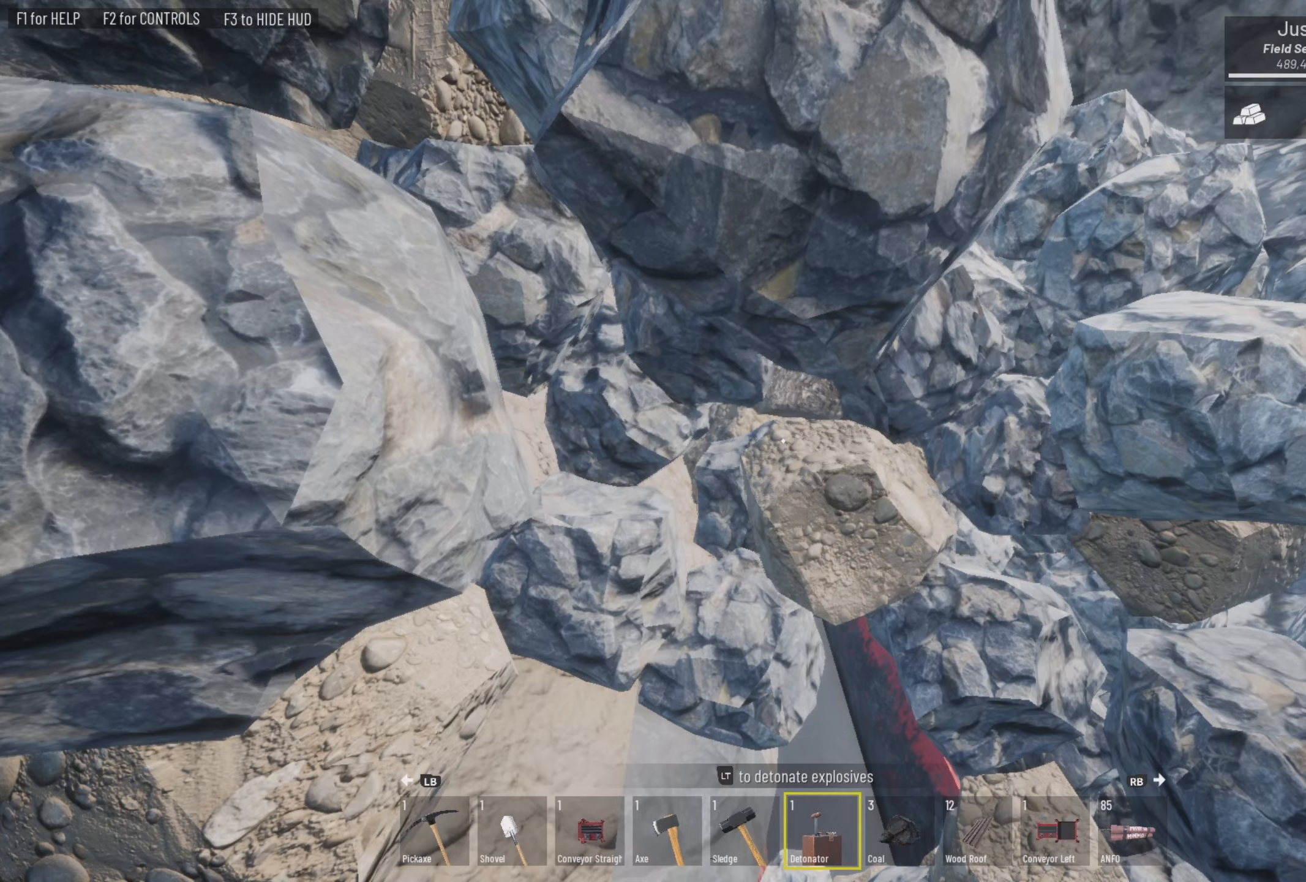
{"buttons": [], "left_stick": "up-left", "right_stick": "center", "events": [[400, "left_stick", "up-left"]]}
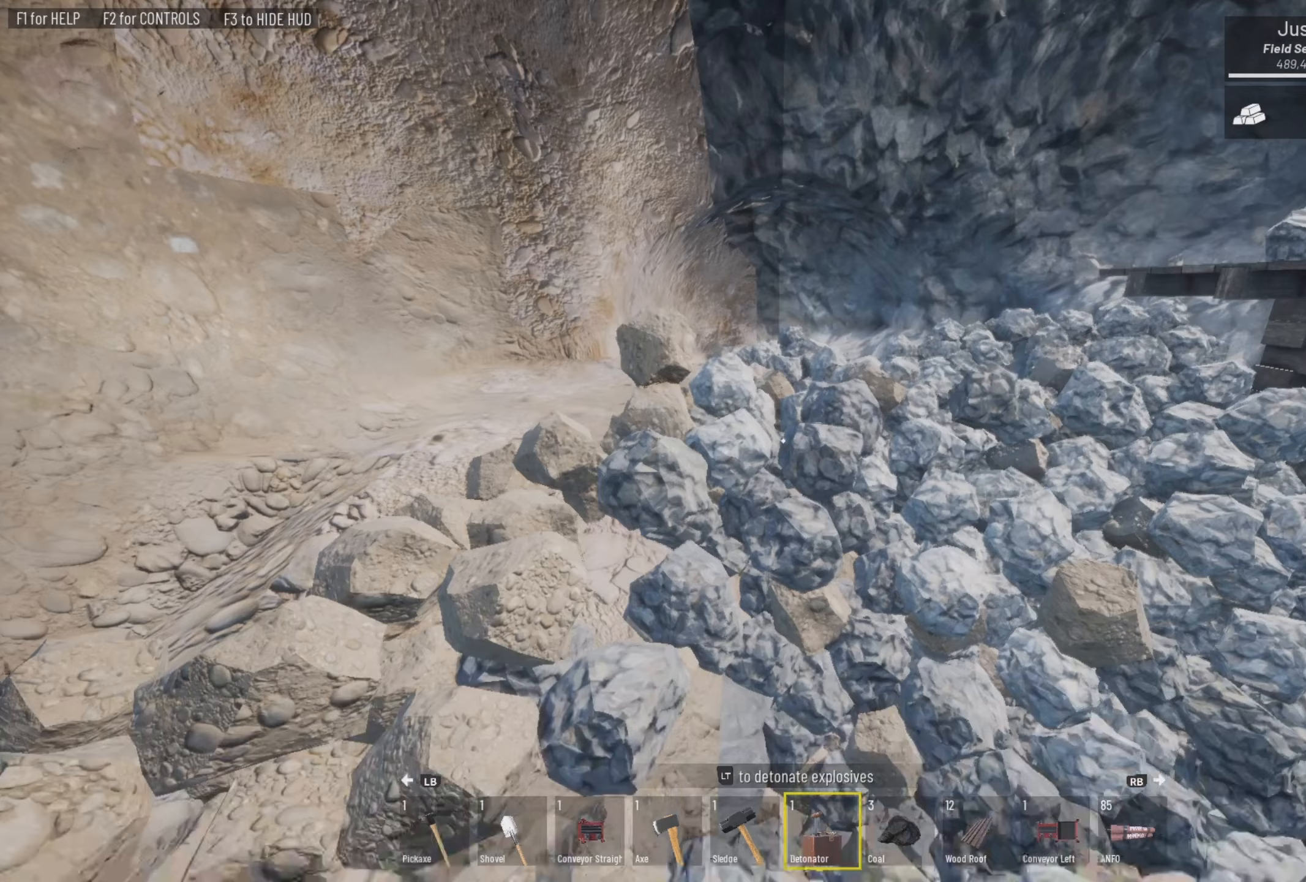
{"buttons": [], "left_stick": "down", "right_stick": "down", "events": [[133, "left_stick", "down"], [400, "right_stick", "down"]]}
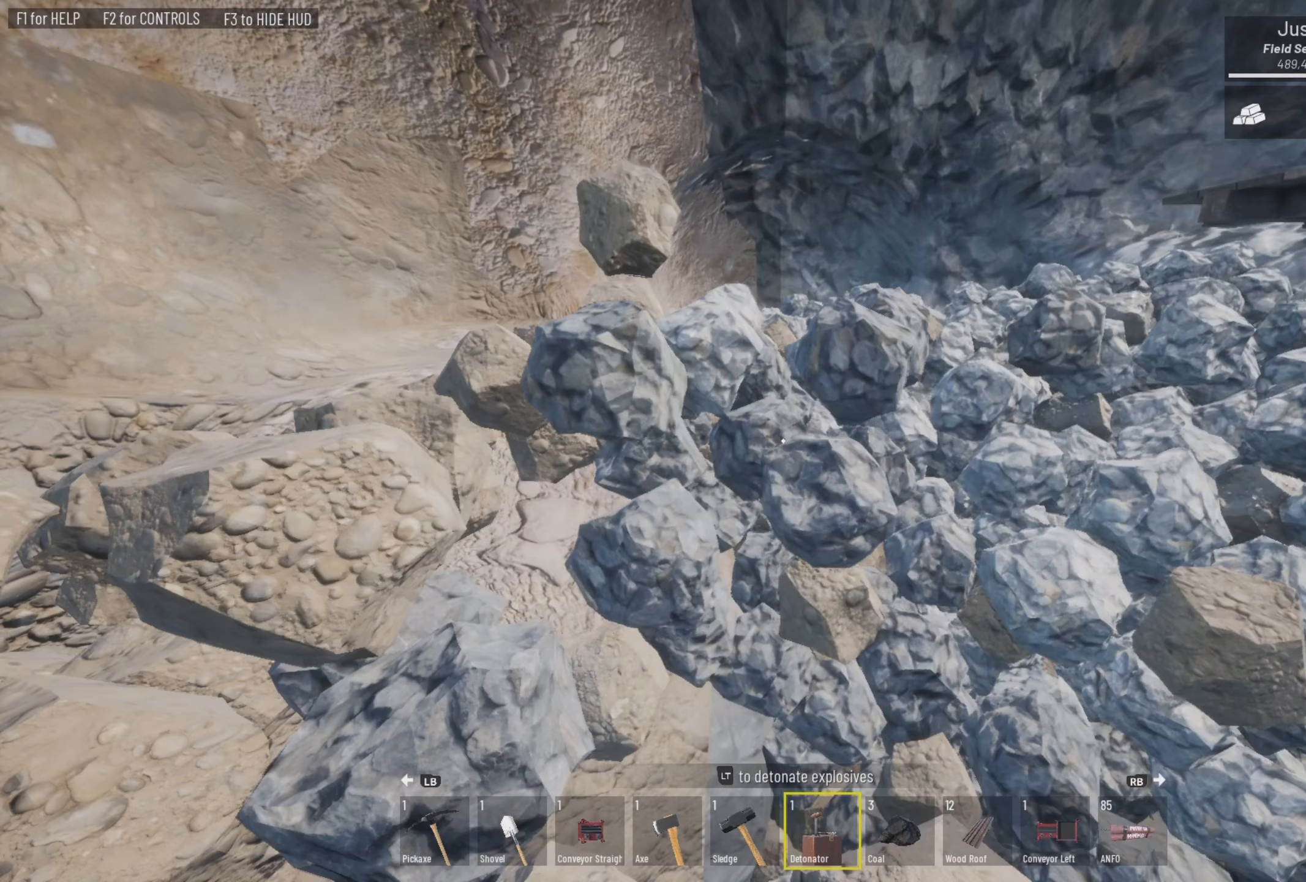
{"buttons": [], "left_stick": "down", "right_stick": "center", "events": [[367, "right_stick", "center"]]}
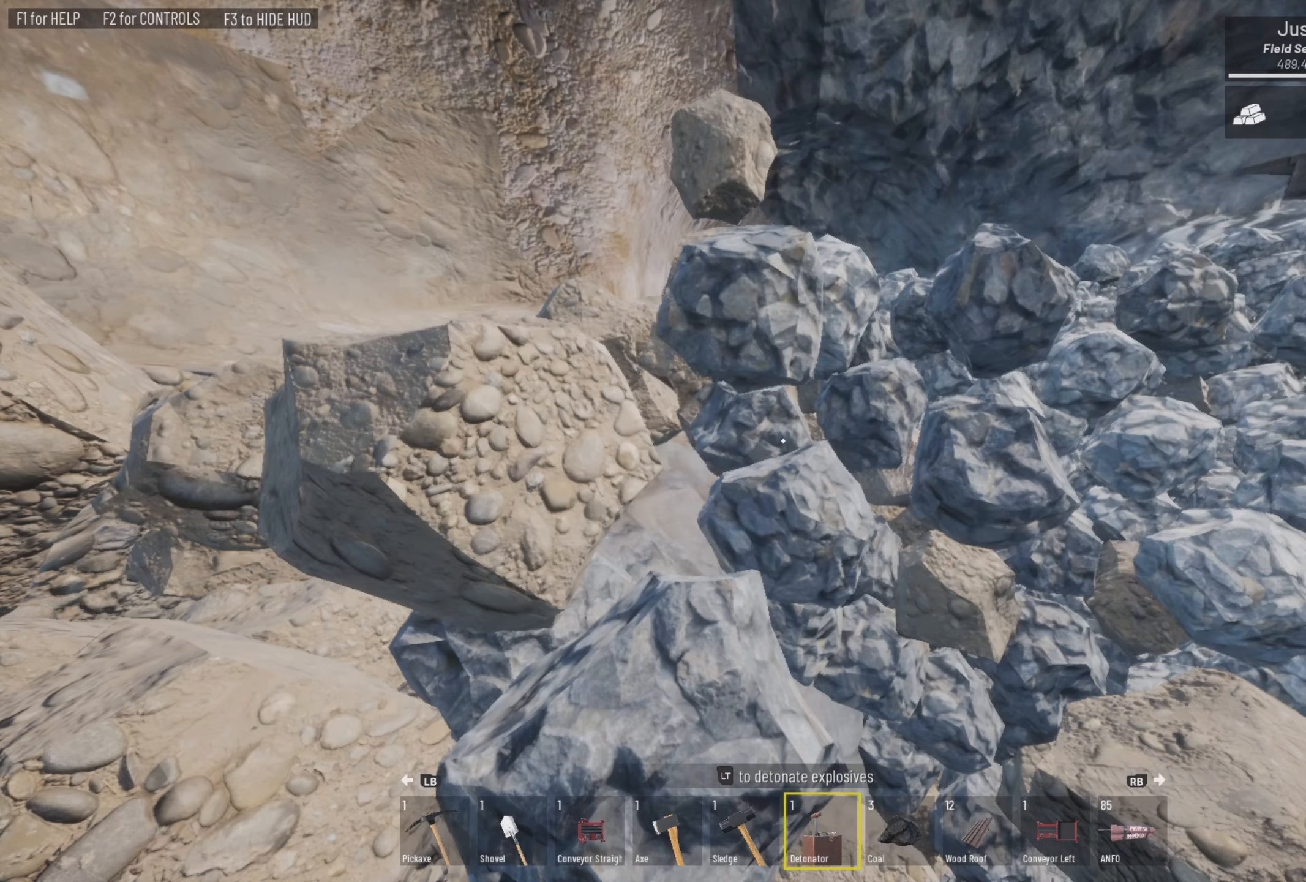
{"buttons": [], "left_stick": "down", "right_stick": "center", "events": [[167, "left_stick", "down-left"], [200, "right_stick", "down"], [300, "left_stick", "down"], [400, "right_stick", "center"]]}
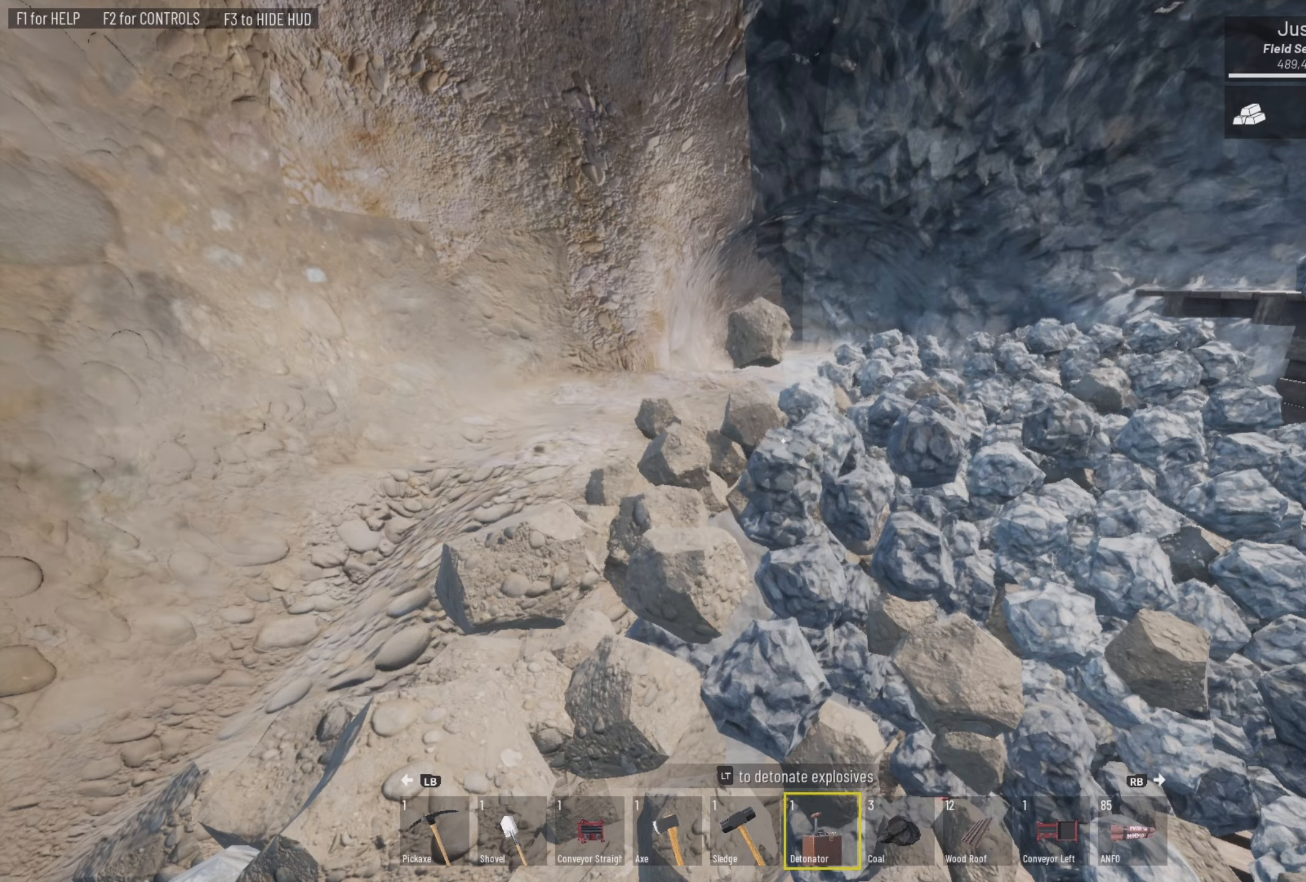
{"buttons": [], "left_stick": "down-right", "right_stick": "down", "events": [[33, "right_stick", "down"], [233, "left_stick", "down-right"]]}
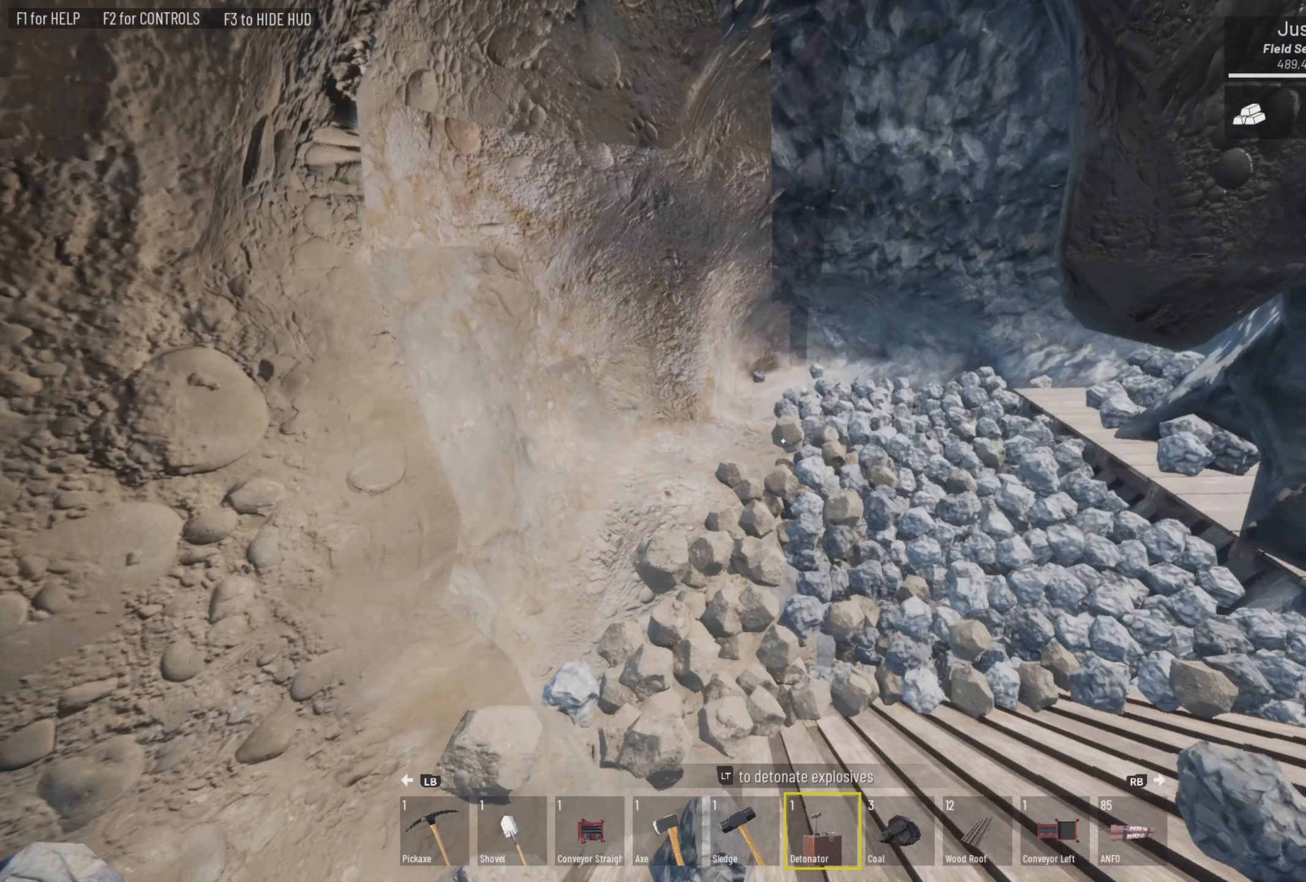
{"buttons": [], "left_stick": "up", "right_stick": "center", "events": [[100, "left_stick", "center"], [433, "right_stick", "center"], [500, "left_stick", "up"]]}
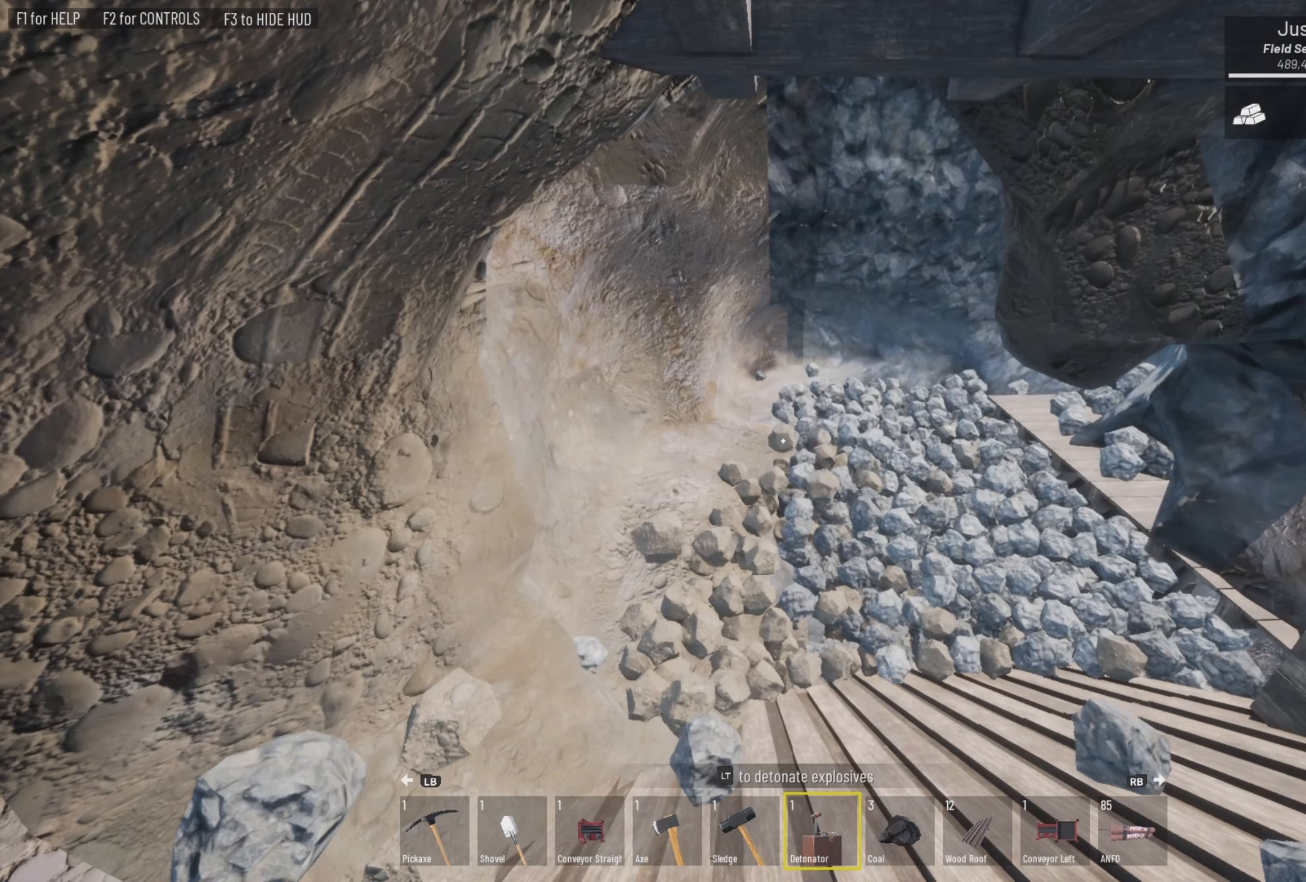
{"buttons": [], "left_stick": "up", "right_stick": "center", "events": [[33, "right_stick", "down"], [200, "right_stick", "center"]]}
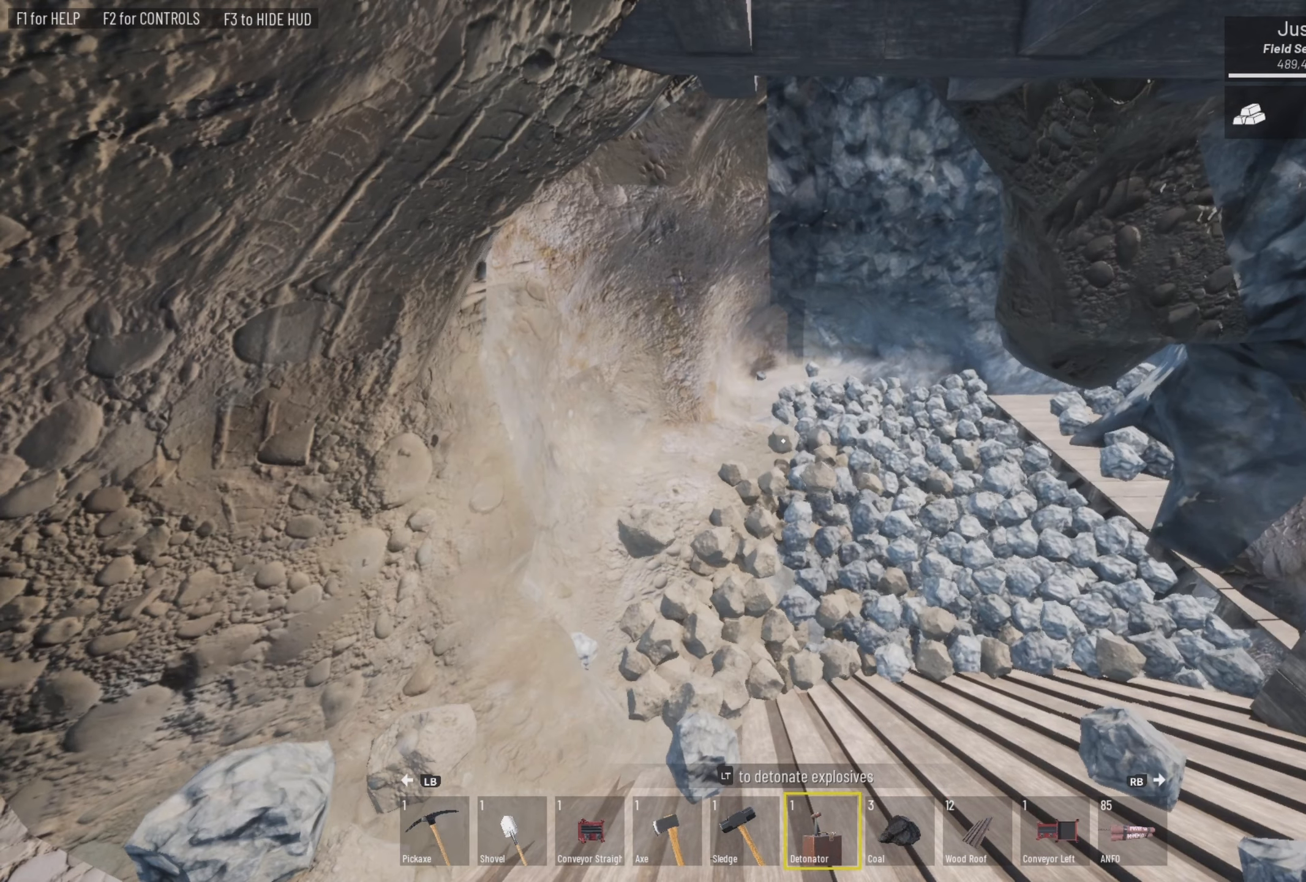
{"buttons": [], "left_stick": "up", "right_stick": "center", "events": []}
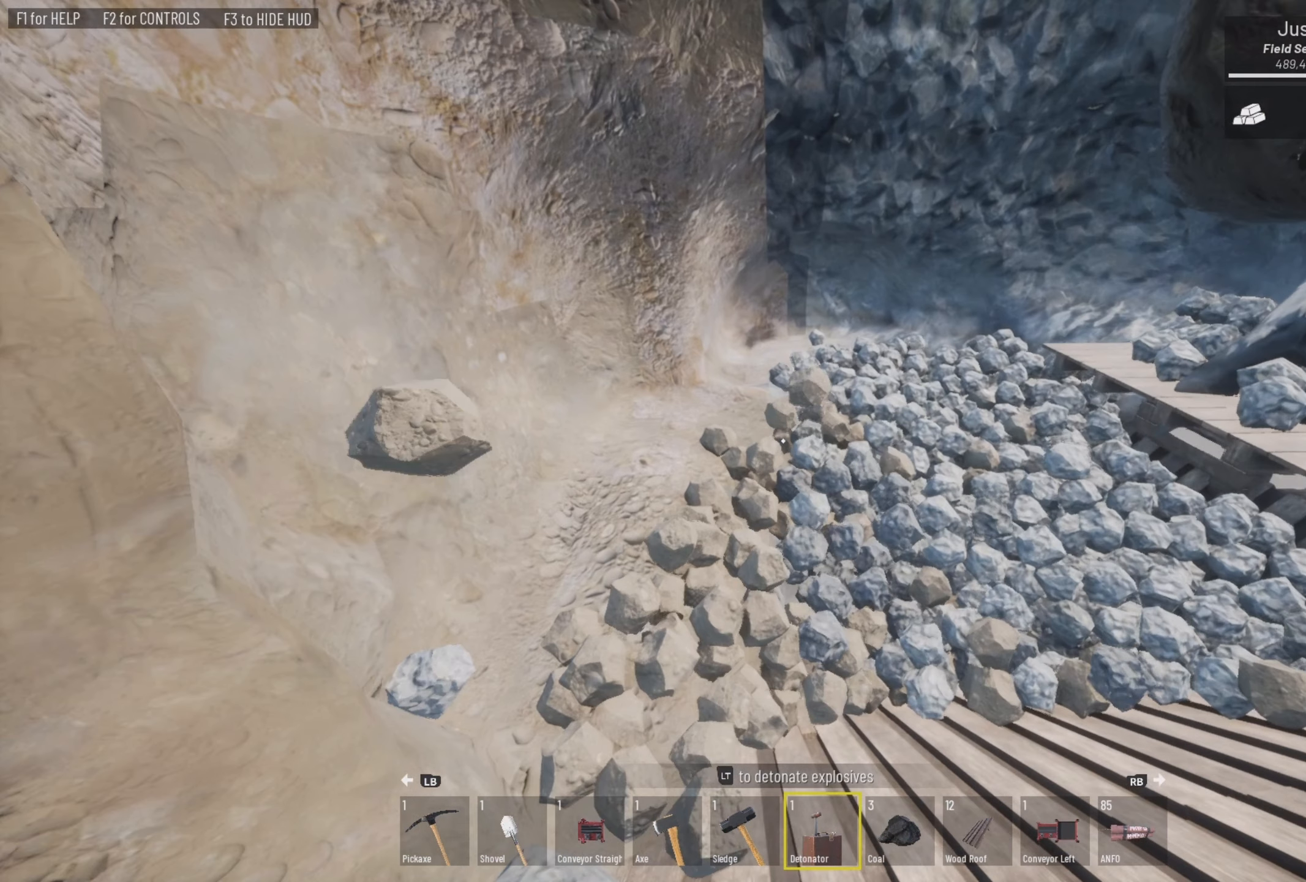
{"buttons": [], "left_stick": "up", "right_stick": "center", "events": []}
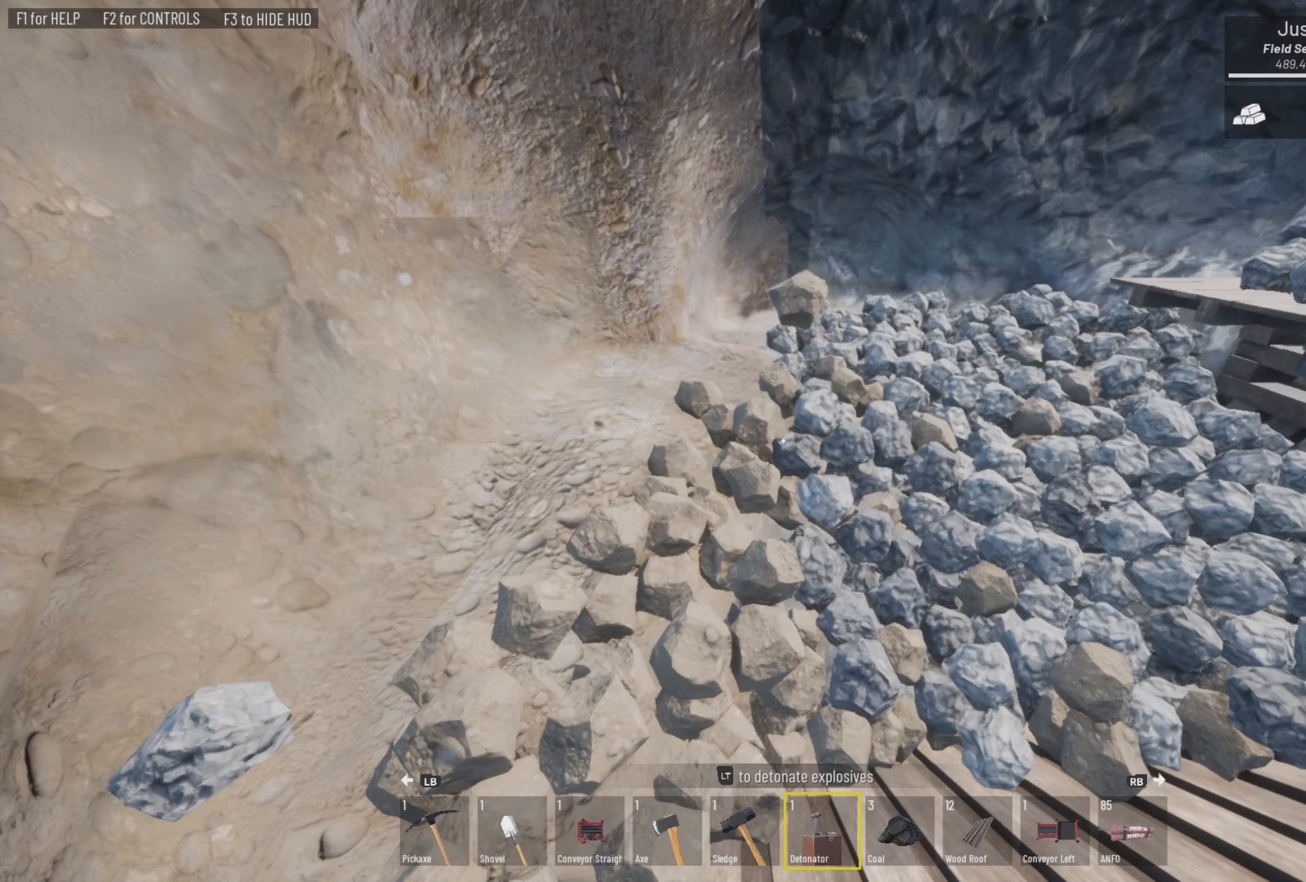
{"buttons": [], "left_stick": "up", "right_stick": "center", "events": []}
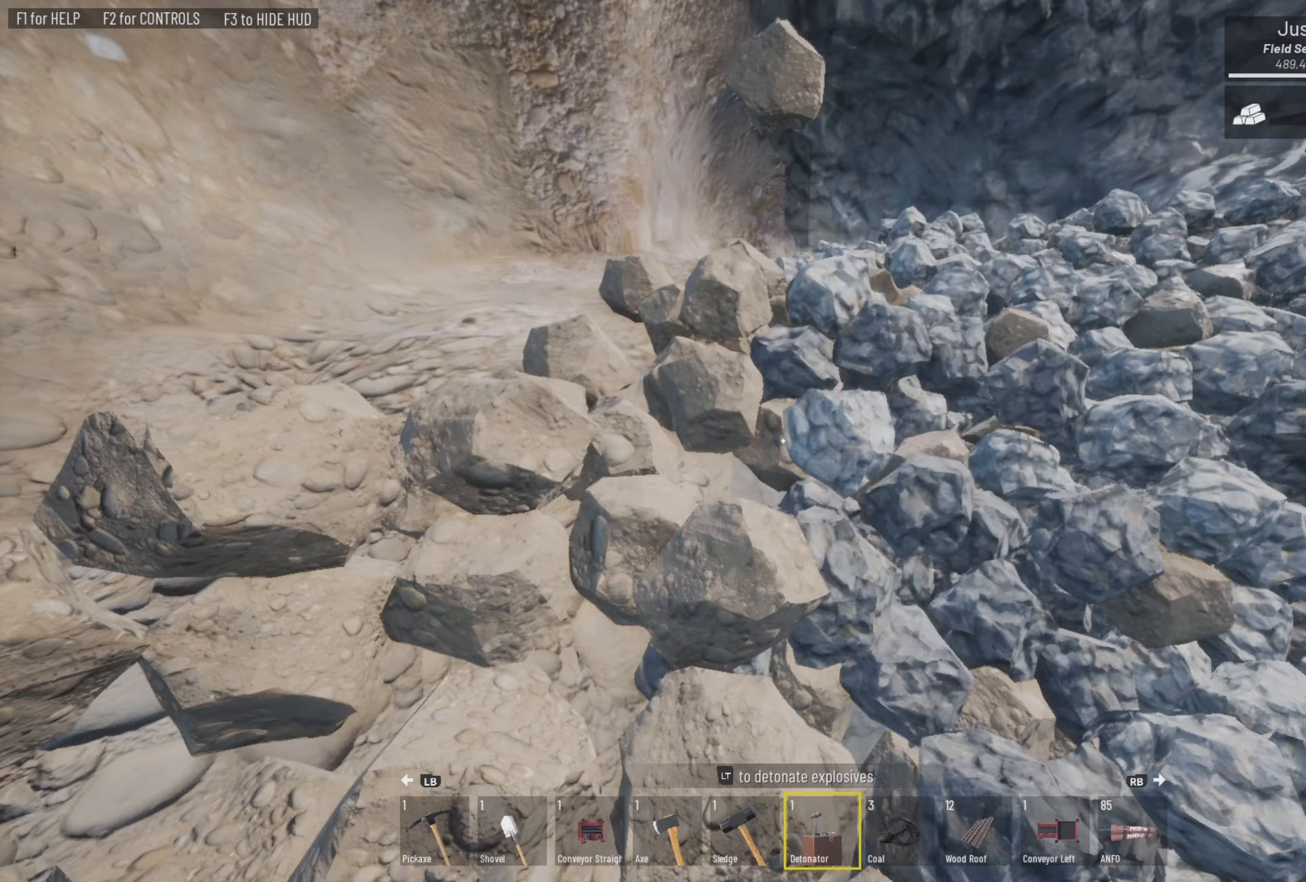
{"buttons": [], "left_stick": "up-right", "right_stick": "center", "events": [[267, "left_stick", "up-right"]]}